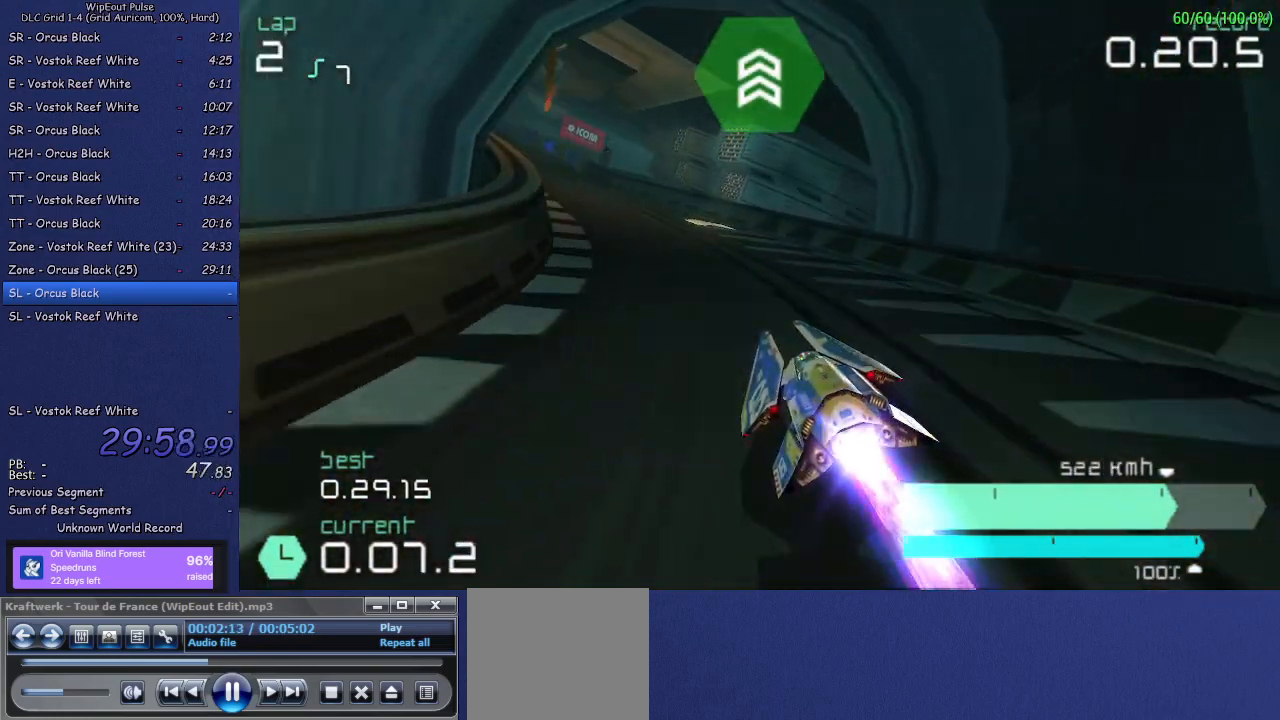
Gameplay with a controller (PlayStation layout); each line is a JSON object with the inputs held at the frame after it. "events" lists button and stick changes between this image and that frame as [ms after this image, input, new state], when the widget could be followed in between. Not read: L3.
{"buttons": ["R2"], "left_stick": "center", "right_stick": "center", "events": [[50, "left_stick", "left"], [483, "left_stick", "center"]]}
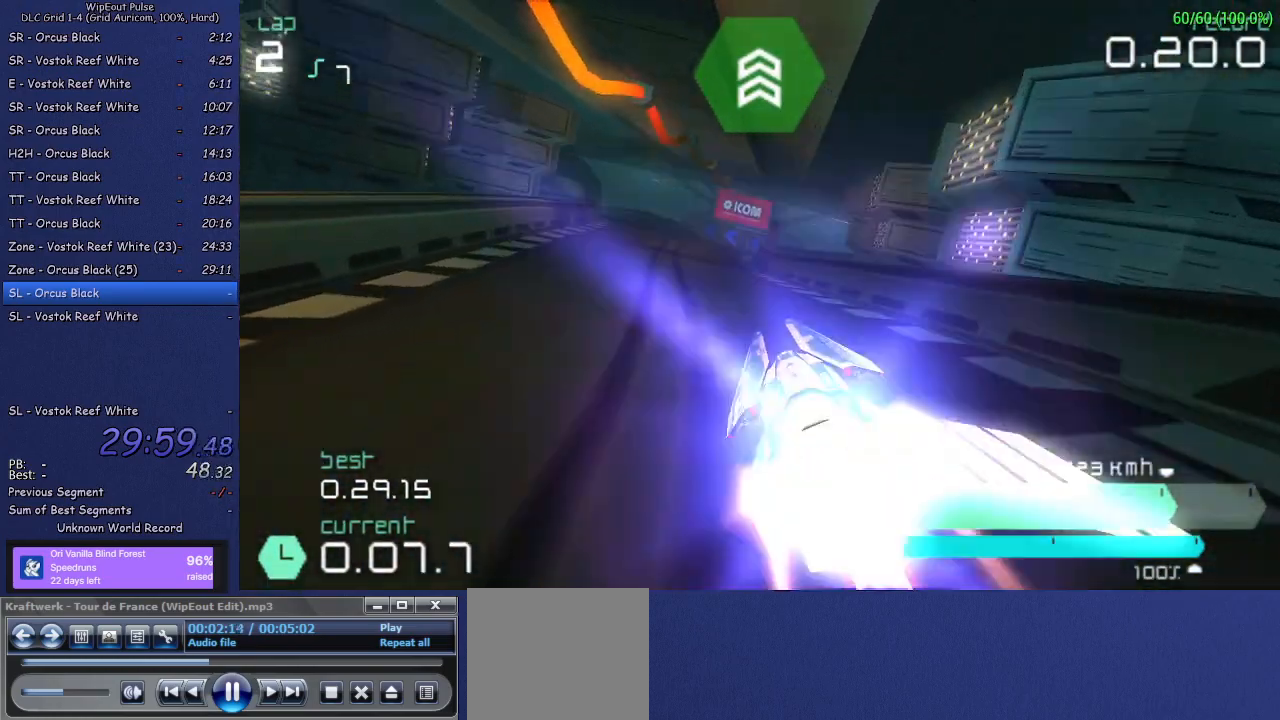
{"buttons": ["R2"], "left_stick": "left", "right_stick": "center", "events": [[483, "left_stick", "left"]]}
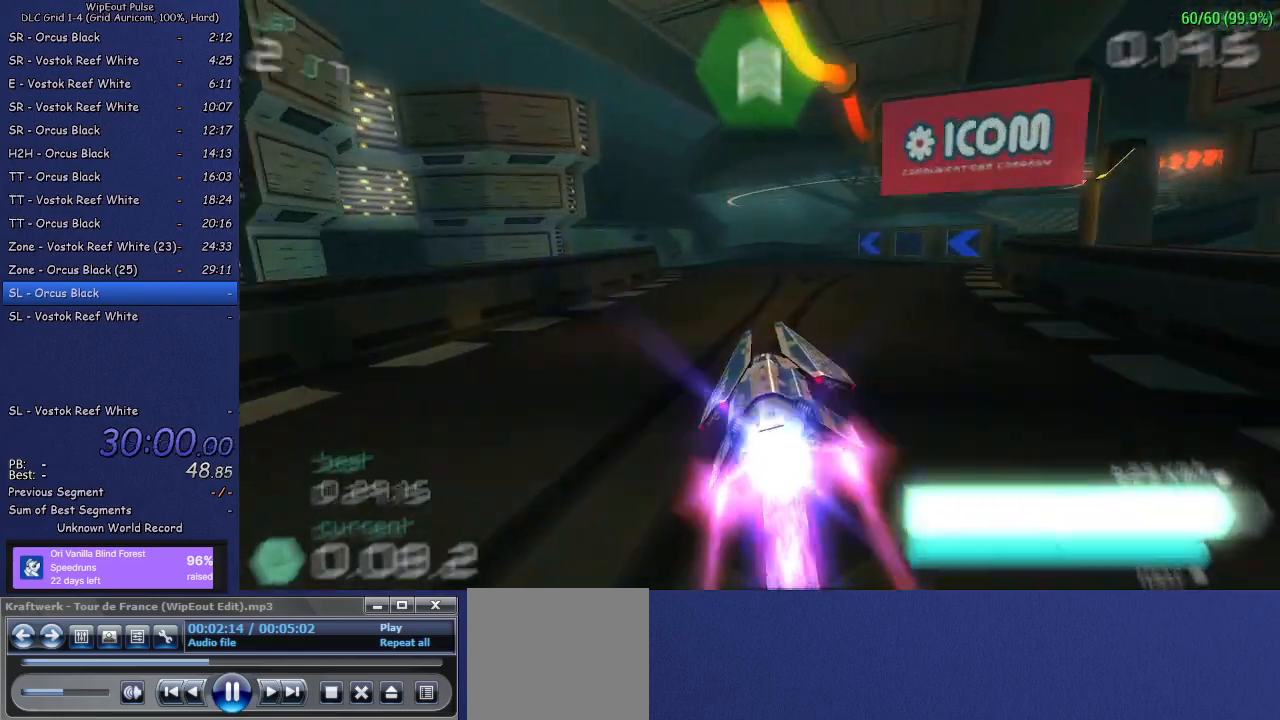
{"buttons": ["R2"], "left_stick": "left", "right_stick": "center", "events": [[183, "left_stick", "center"], [233, "left_stick", "left"]]}
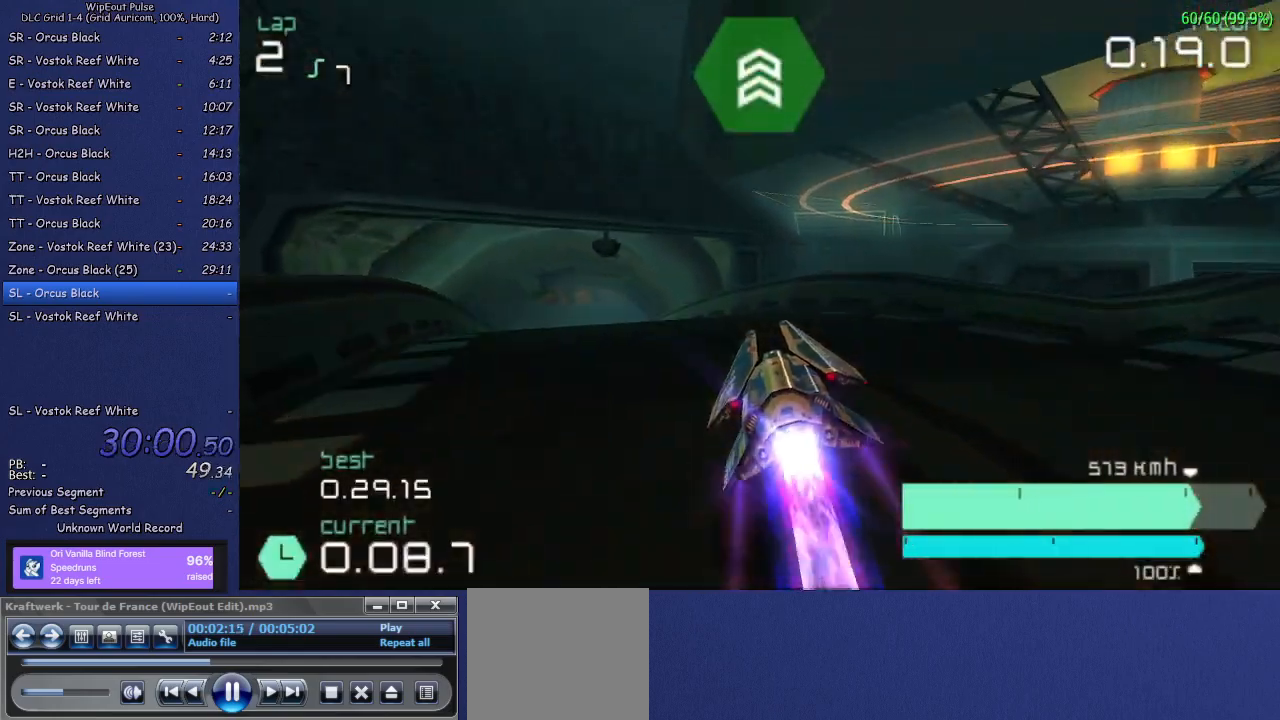
{"buttons": ["R2"], "left_stick": "center", "right_stick": "center", "events": [[250, "left_stick", "center"]]}
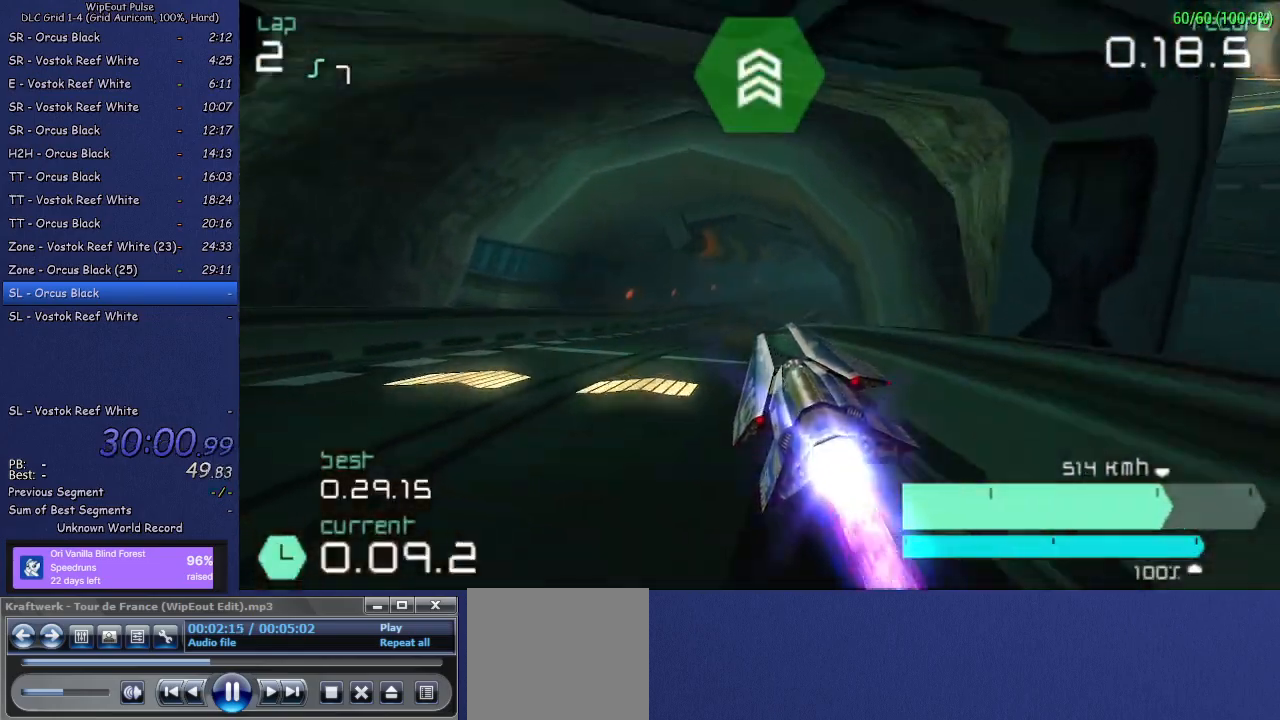
{"buttons": ["R2"], "left_stick": "center", "right_stick": "center", "events": [[33, "SQUARE", "down"], [167, "SQUARE", "up"], [250, "left_stick", "up-right"], [433, "left_stick", "center"]]}
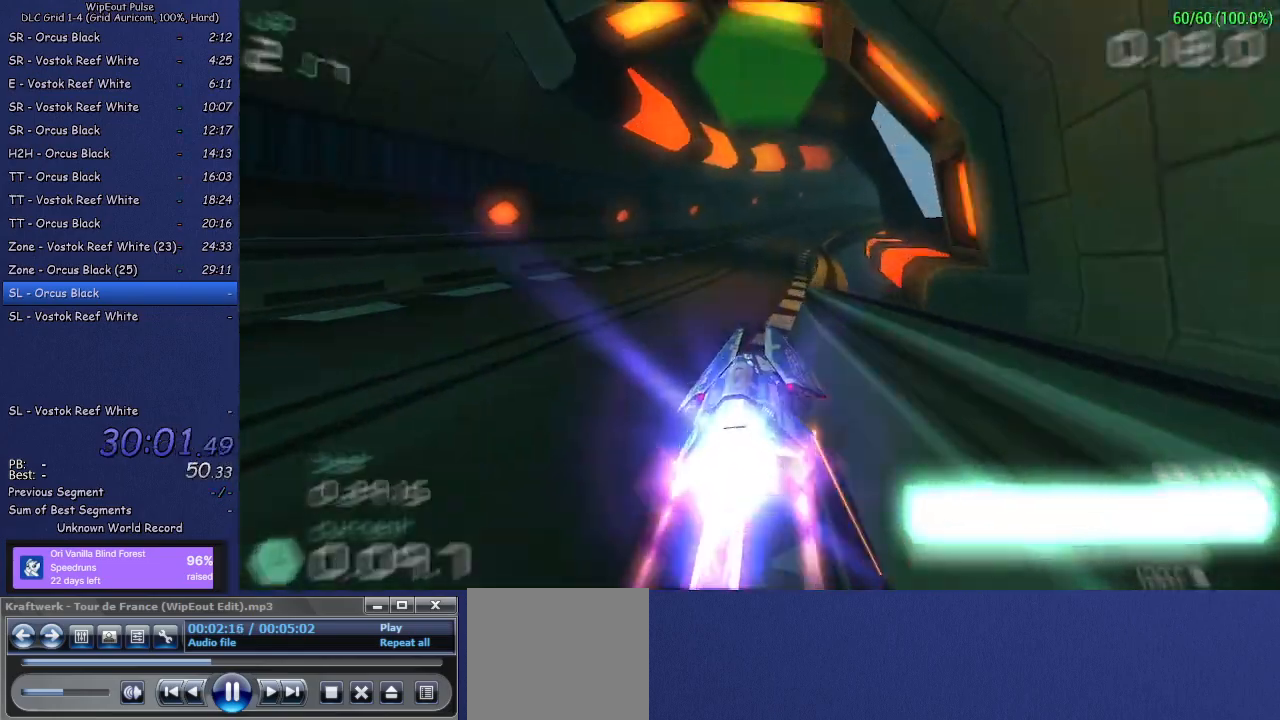
{"buttons": ["R1", "R2"], "left_stick": "right", "right_stick": "center", "events": [[317, "left_stick", "right"], [400, "R1", "down"]]}
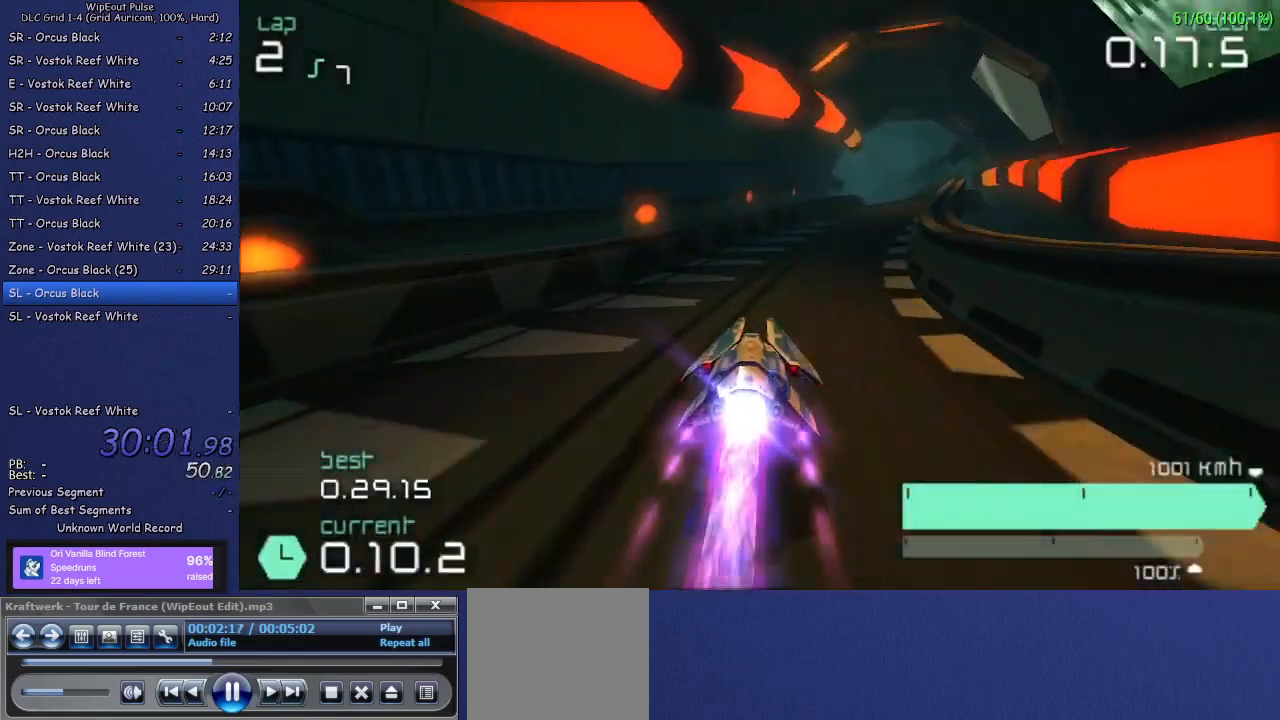
{"buttons": ["R2"], "left_stick": "left", "right_stick": "center", "events": [[33, "R1", "up"], [150, "left_stick", "center"], [300, "left_stick", "left"], [333, "L1", "down"], [450, "L1", "up"]]}
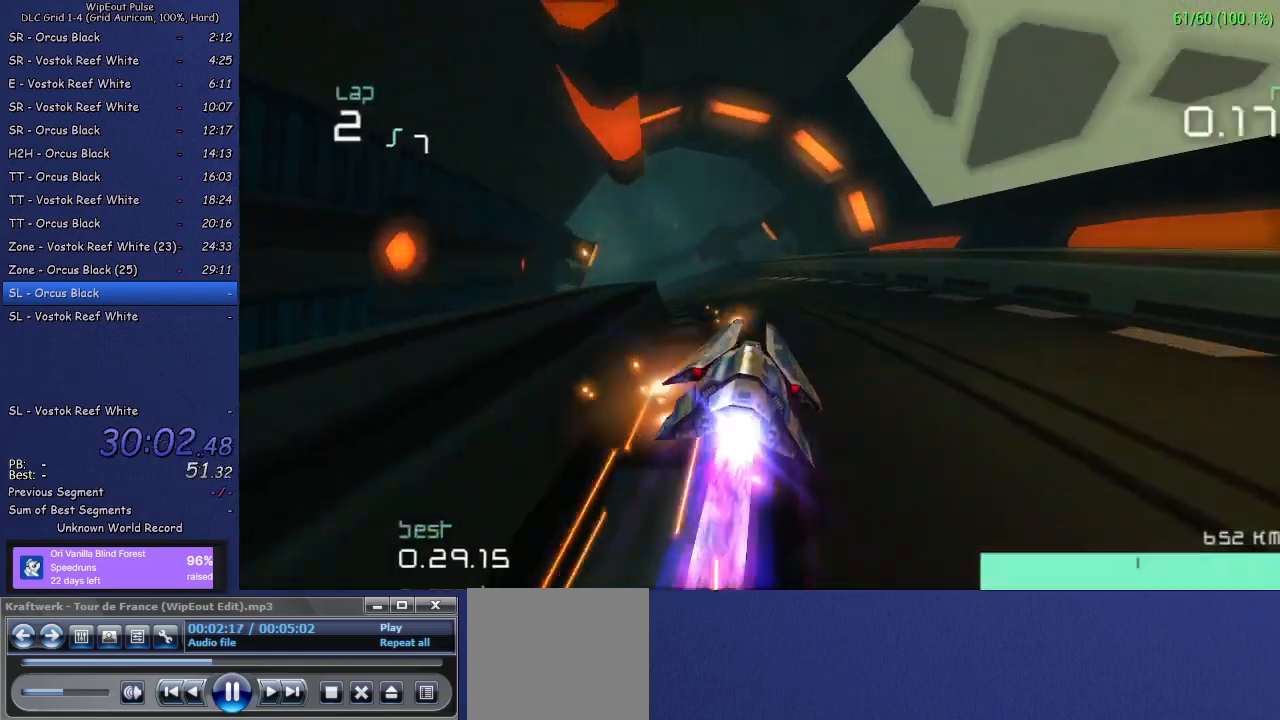
{"buttons": ["R2"], "left_stick": "center", "right_stick": "center", "events": [[33, "left_stick", "center"], [167, "left_stick", "left"], [383, "left_stick", "center"]]}
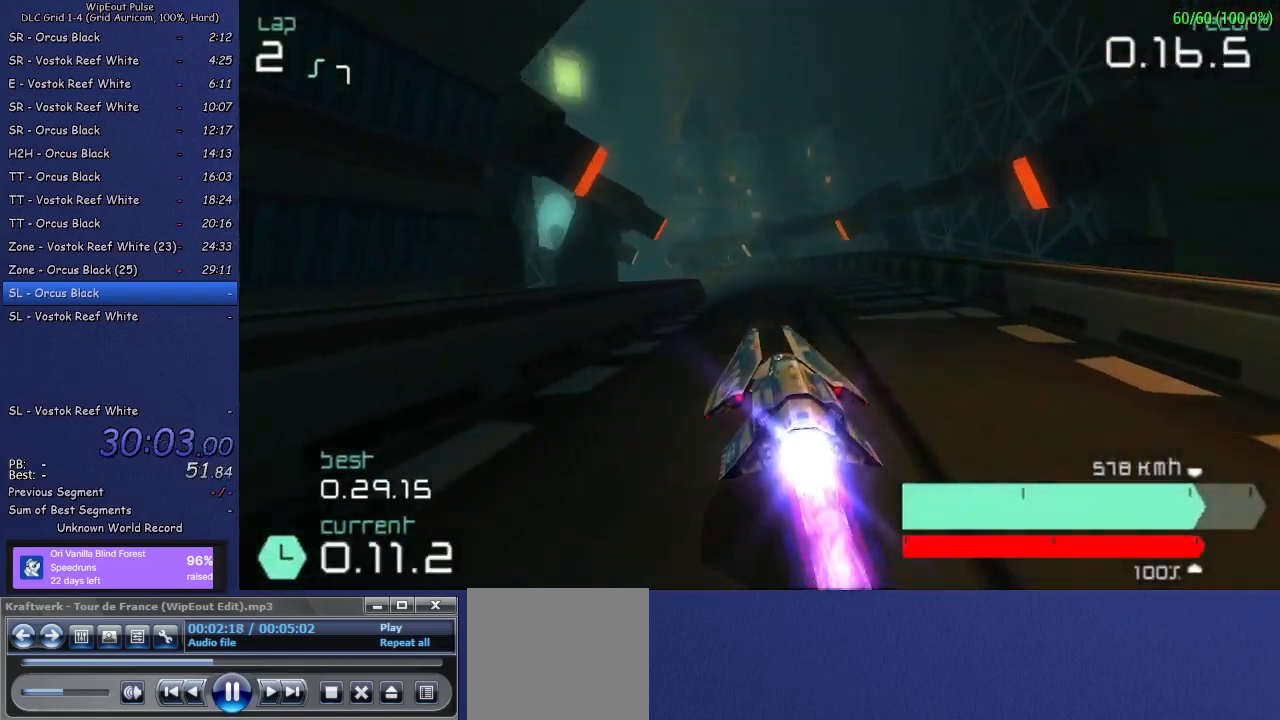
{"buttons": ["R2"], "left_stick": "left", "right_stick": "center", "events": [[83, "left_stick", "up-right"], [233, "left_stick", "center"], [417, "left_stick", "left"]]}
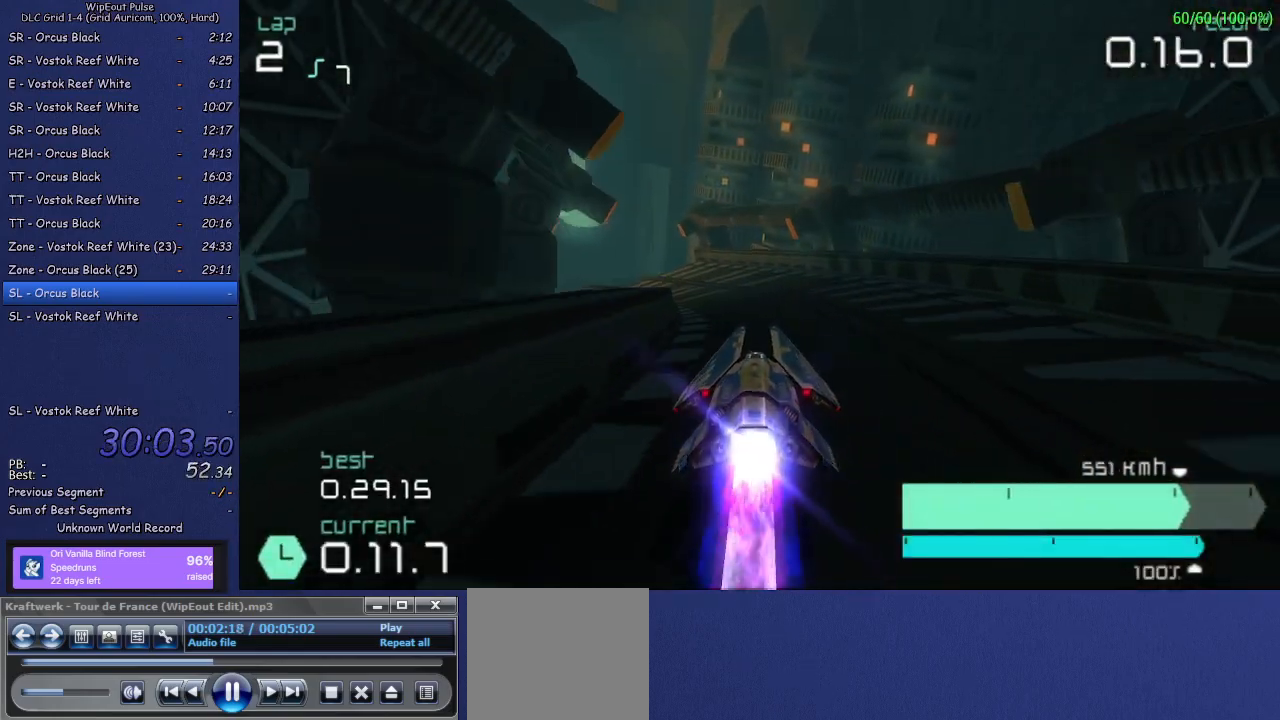
{"buttons": ["R2"], "left_stick": "center", "right_stick": "center", "events": [[167, "left_stick", "center"], [317, "left_stick", "left"], [500, "left_stick", "center"]]}
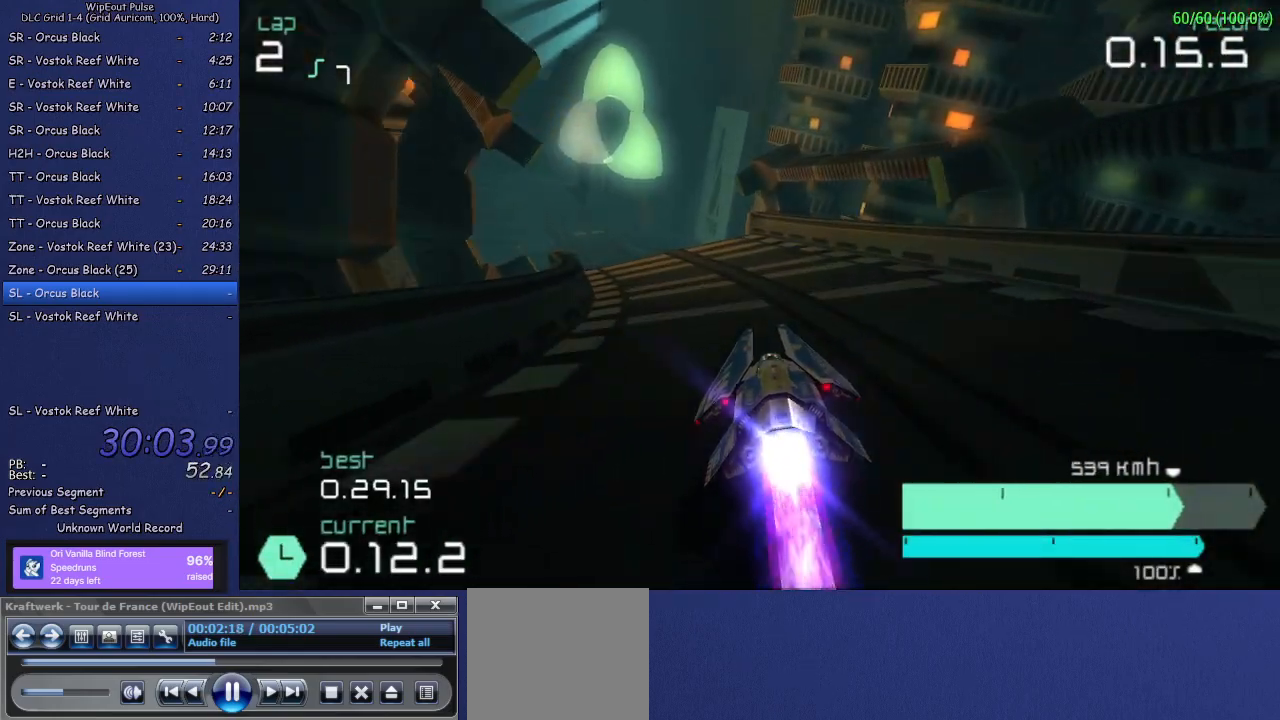
{"buttons": ["R2"], "left_stick": "down-right", "right_stick": "center", "events": [[217, "left_stick", "down-left"], [500, "left_stick", "down-right"]]}
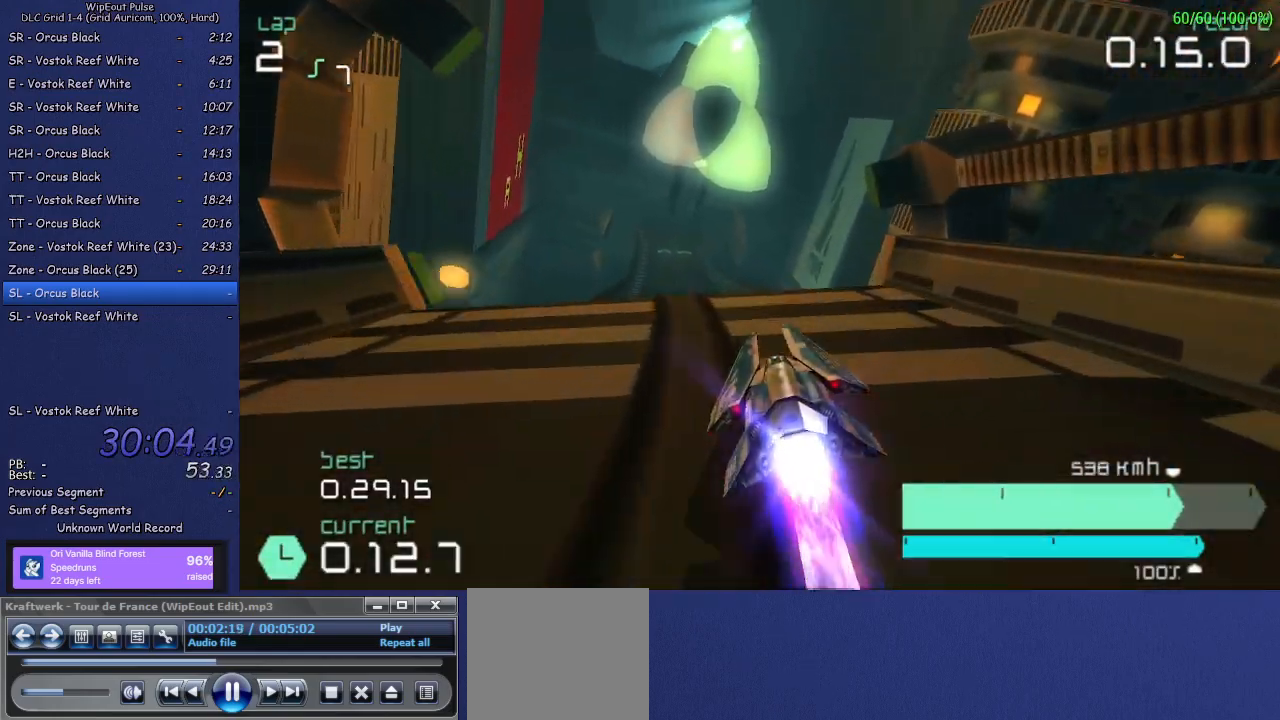
{"buttons": ["R2"], "left_stick": "down-left", "right_stick": "center", "events": [[117, "left_stick", "down-left"], [217, "left_stick", "up-right"], [283, "left_stick", "left"], [367, "left_stick", "up"], [450, "left_stick", "down-left"]]}
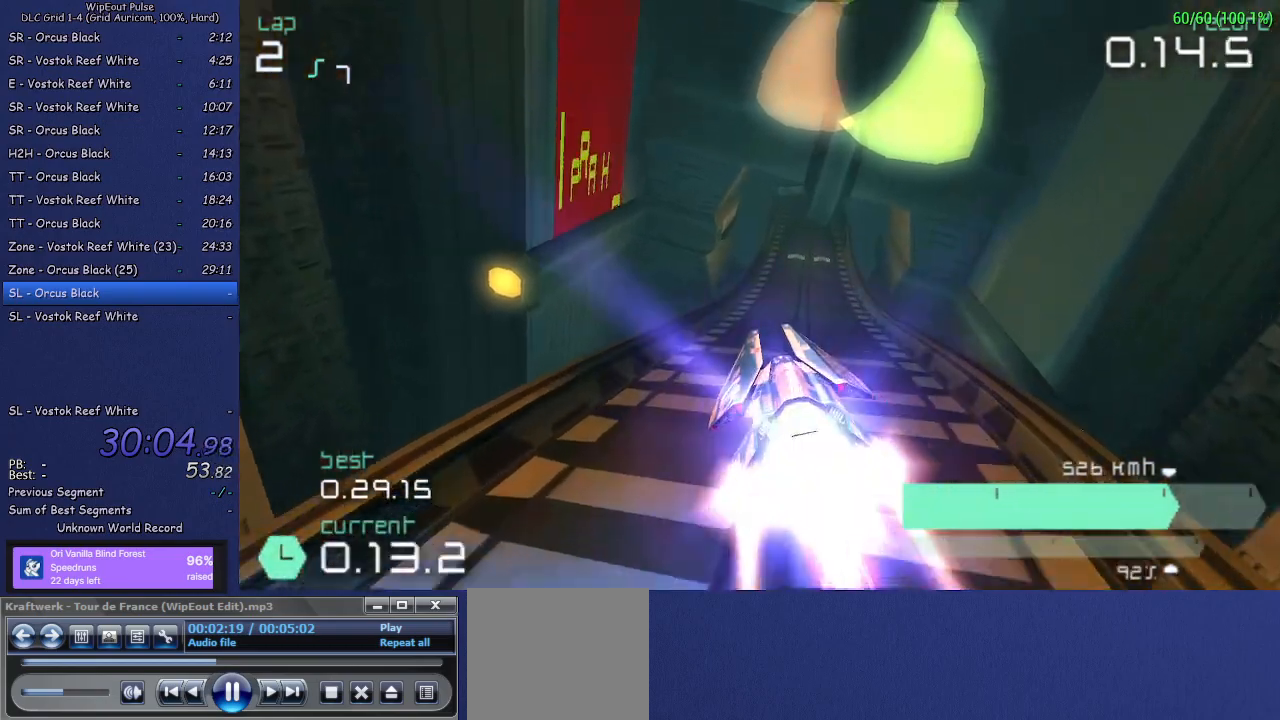
{"buttons": ["R2"], "left_stick": "up-right", "right_stick": "center", "events": [[17, "left_stick", "up"], [100, "left_stick", "right"], [350, "left_stick", "center"], [467, "left_stick", "up-right"]]}
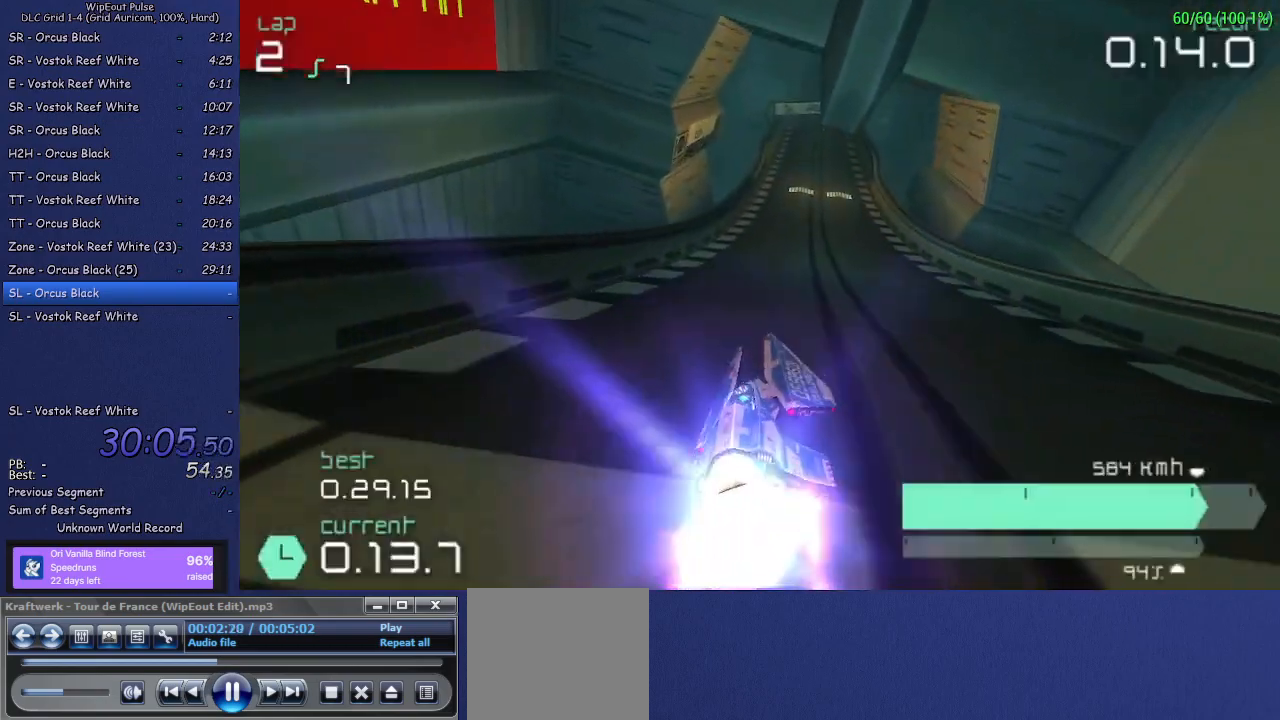
{"buttons": ["R2"], "left_stick": "left", "right_stick": "center", "events": [[150, "left_stick", "center"], [417, "left_stick", "left"]]}
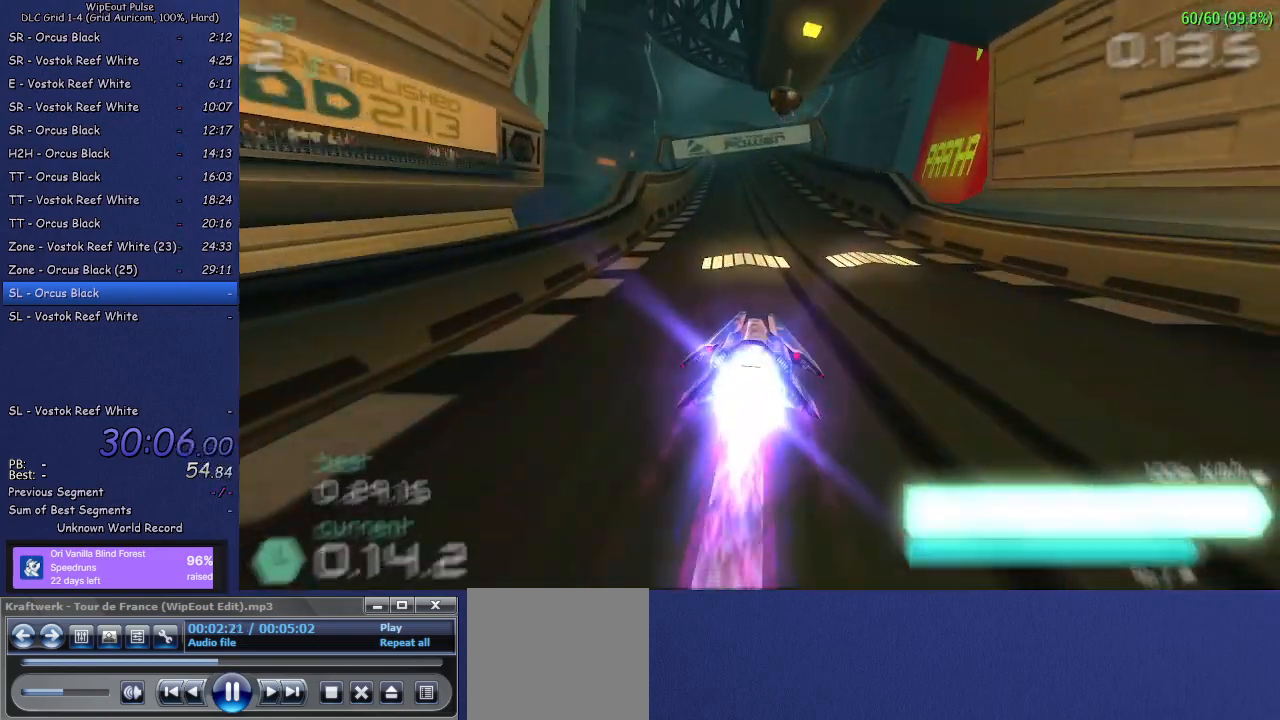
{"buttons": ["R2"], "left_stick": "center", "right_stick": "center", "events": [[67, "left_stick", "center"]]}
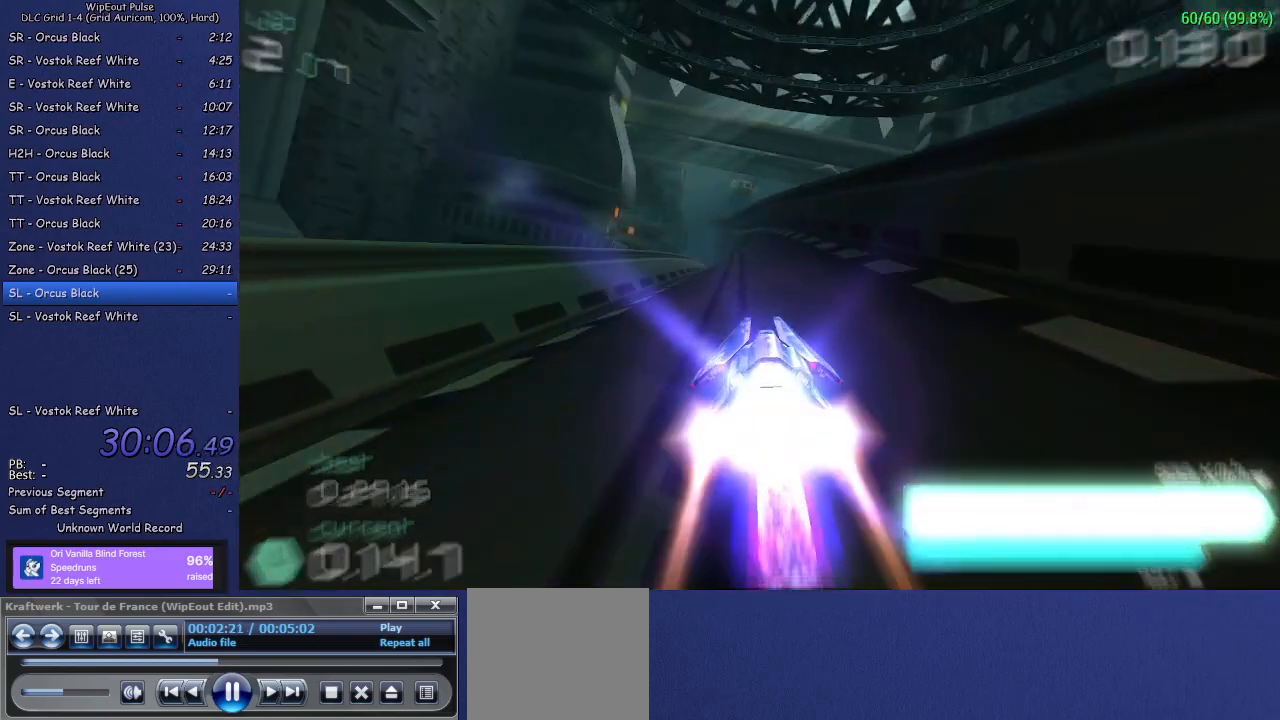
{"buttons": ["R2"], "left_stick": "center", "right_stick": "center", "events": [[133, "left_stick", "left"], [267, "left_stick", "center"], [383, "left_stick", "left"], [500, "left_stick", "center"]]}
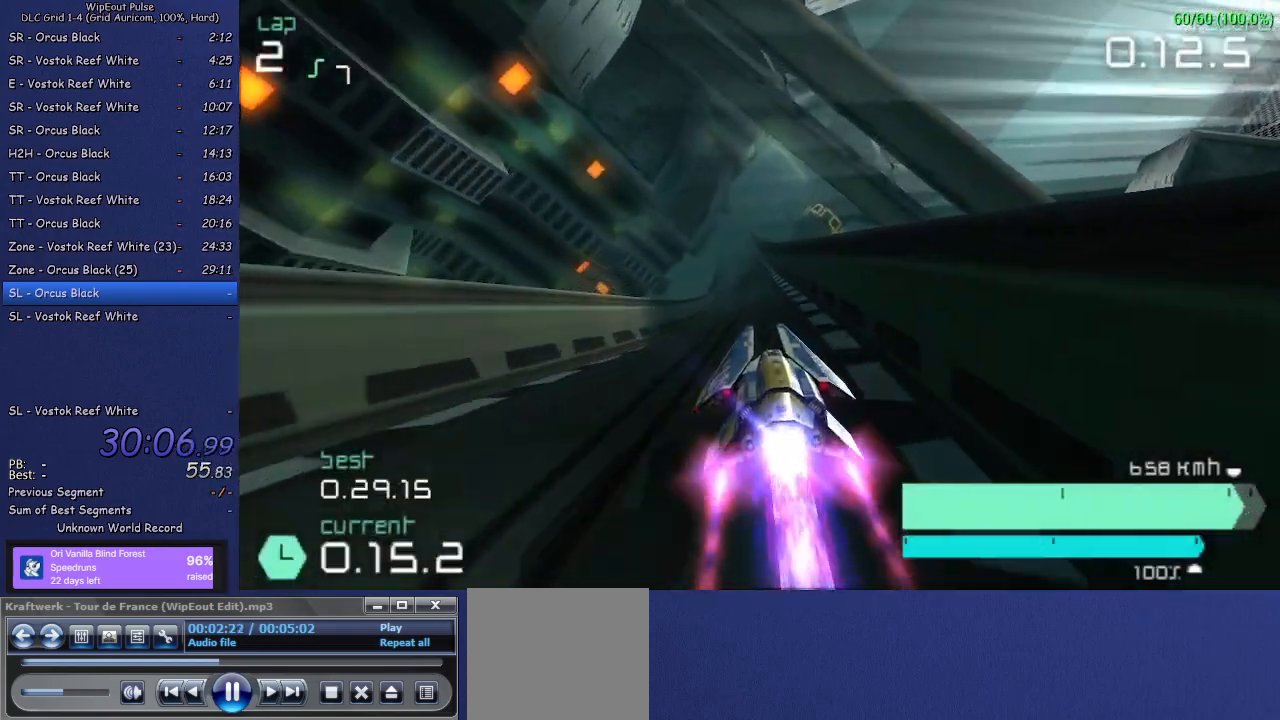
{"buttons": ["R2"], "left_stick": "right", "right_stick": "center", "events": [[50, "left_stick", "up-right"], [250, "left_stick", "center"], [400, "left_stick", "right"]]}
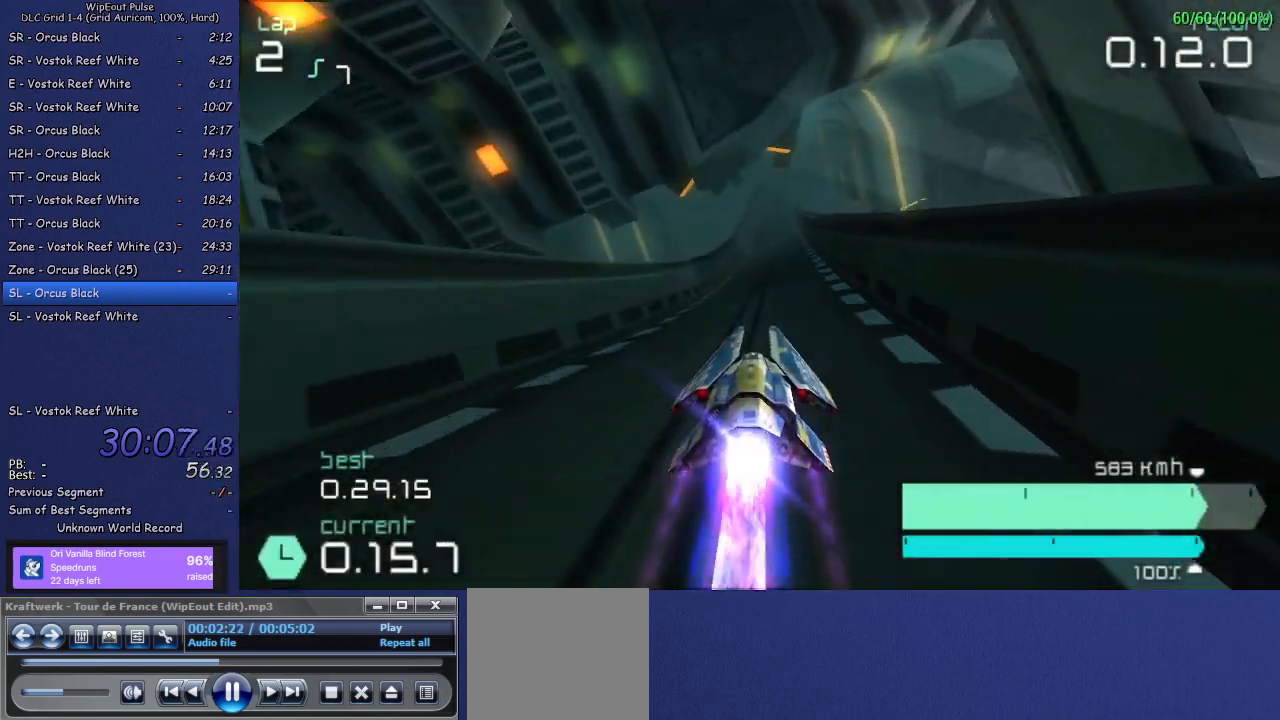
{"buttons": ["R2"], "left_stick": "center", "right_stick": "center", "events": [[67, "left_stick", "center"], [267, "left_stick", "up-right"], [383, "left_stick", "center"]]}
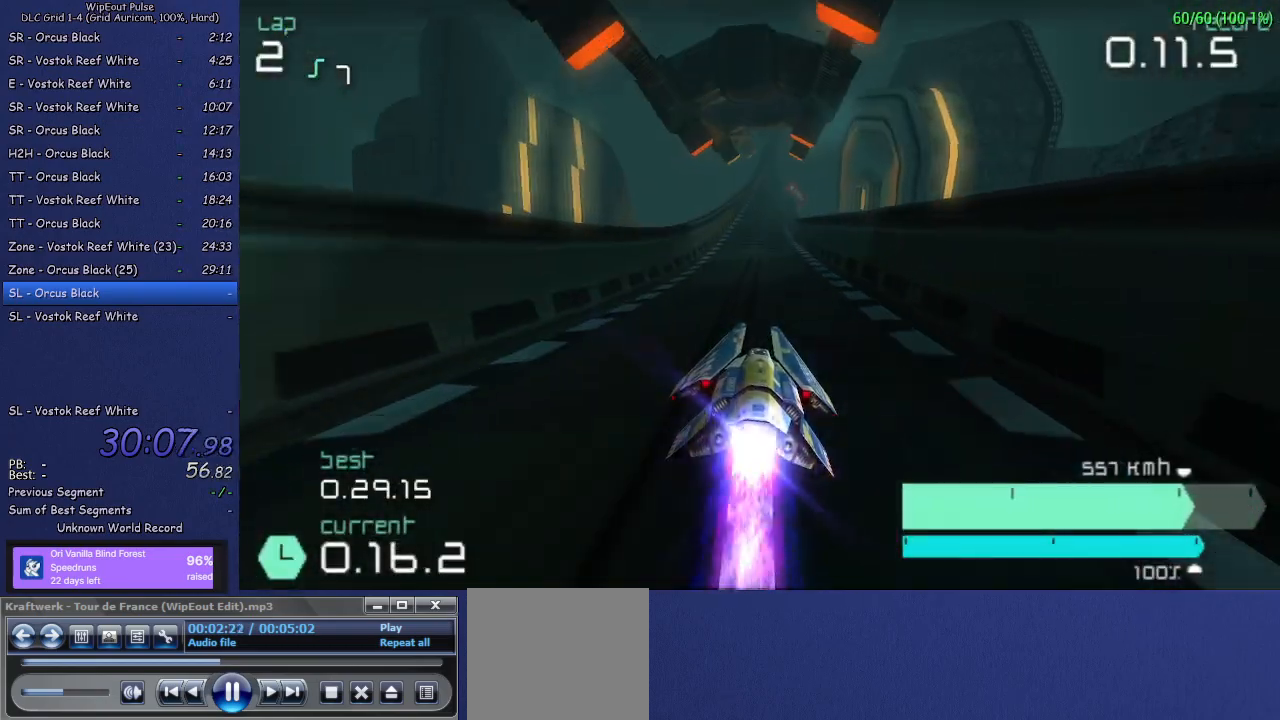
{"buttons": ["R2"], "left_stick": "up-right", "right_stick": "center", "events": [[50, "left_stick", "up-right"], [250, "left_stick", "center"], [333, "left_stick", "left"], [483, "left_stick", "up-right"]]}
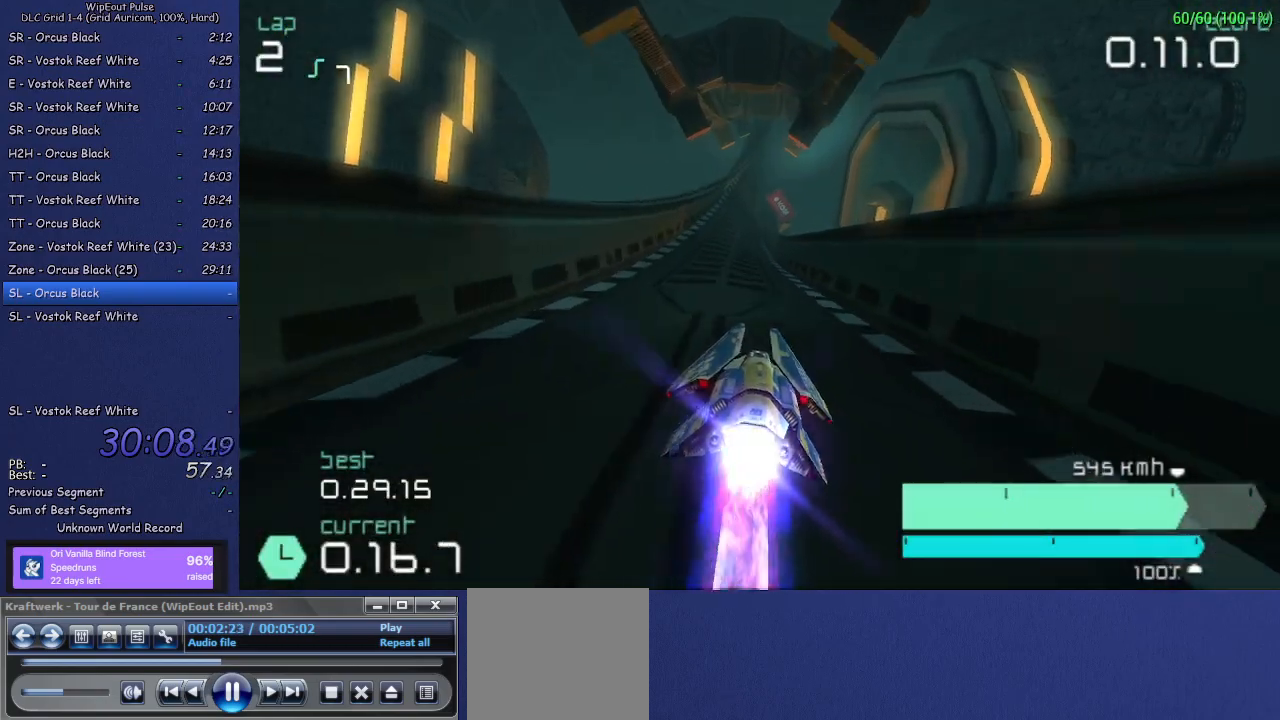
{"buttons": ["R2"], "left_stick": "up-right", "right_stick": "center", "events": [[100, "left_stick", "center"], [317, "left_stick", "up-right"]]}
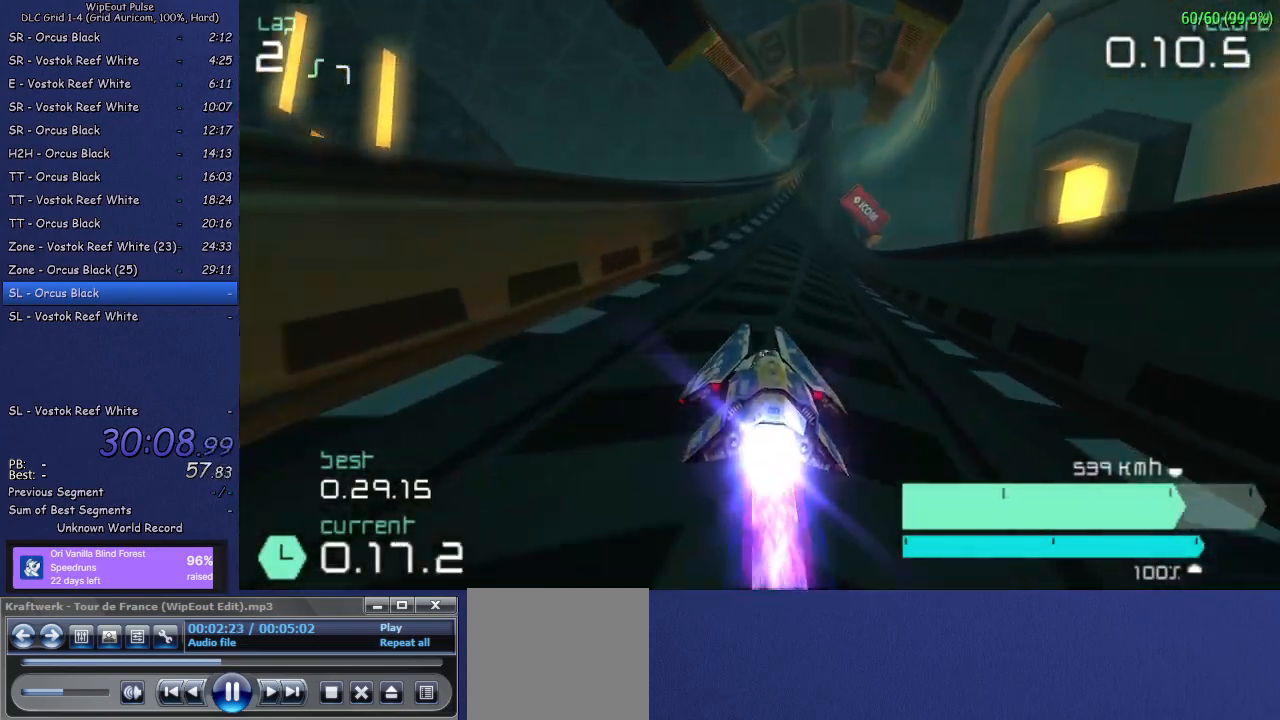
{"buttons": ["R2"], "left_stick": "left", "right_stick": "center", "events": [[117, "left_stick", "center"], [383, "left_stick", "left"]]}
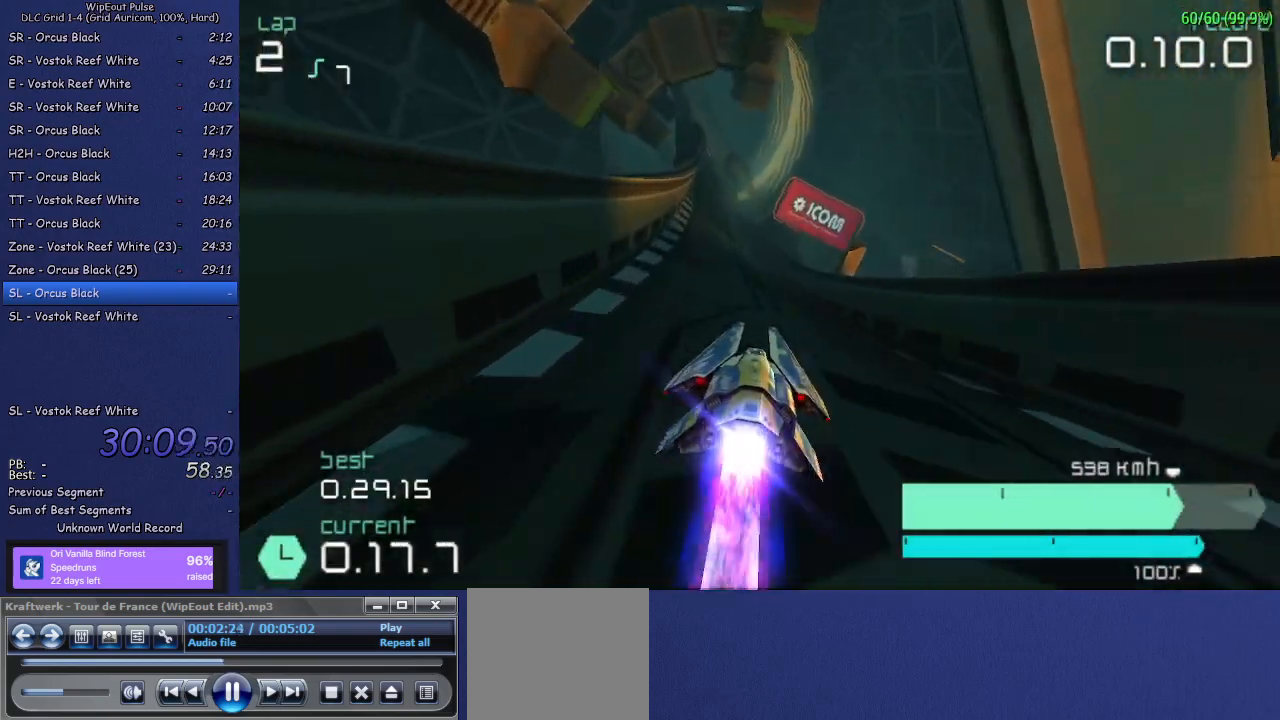
{"buttons": ["R2"], "left_stick": "center", "right_stick": "center", "events": [[67, "left_stick", "center"]]}
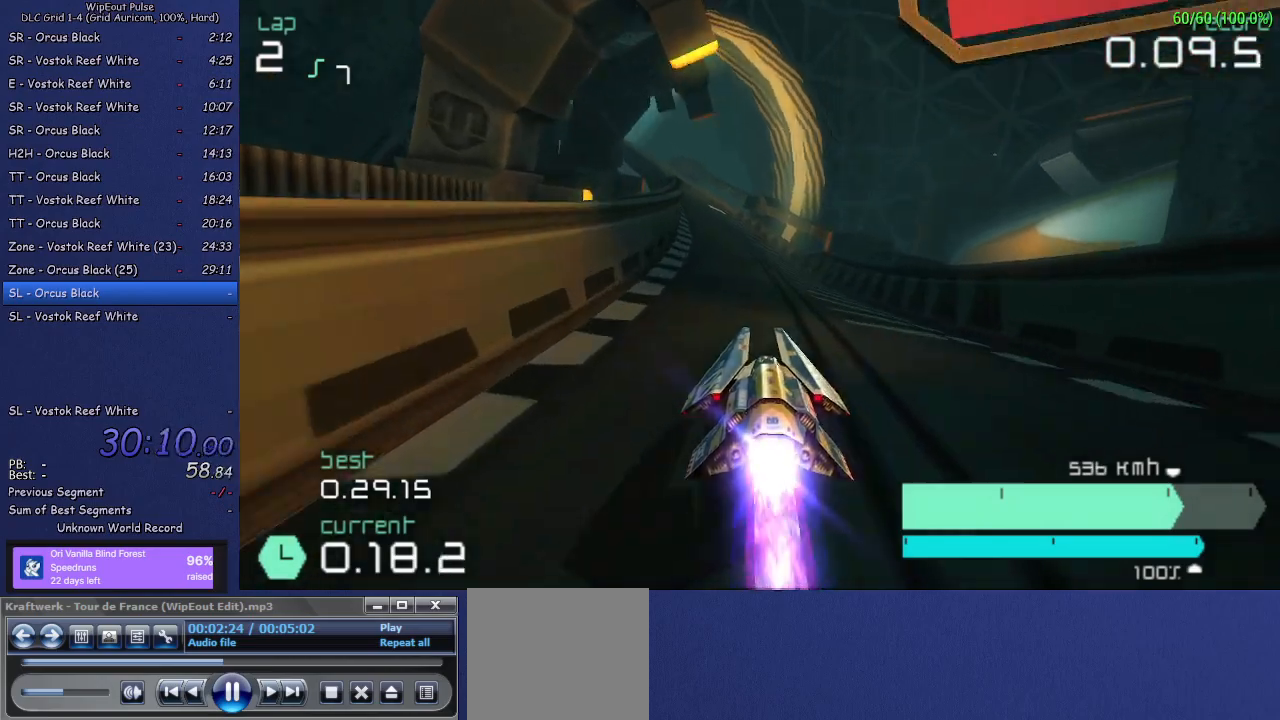
{"buttons": ["R2"], "left_stick": "center", "right_stick": "center", "events": [[17, "left_stick", "left"], [150, "left_stick", "center"]]}
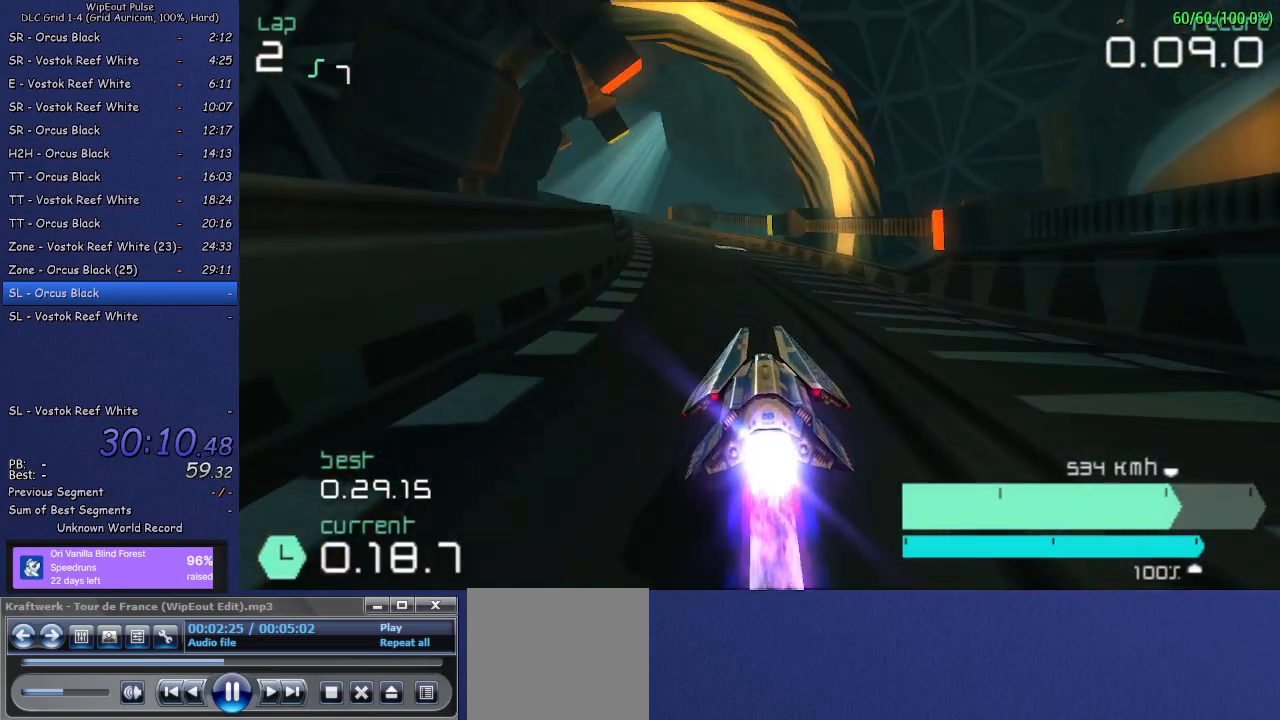
{"buttons": ["R2"], "left_stick": "left", "right_stick": "center", "events": [[50, "left_stick", "left"], [233, "left_stick", "center"], [417, "left_stick", "left"]]}
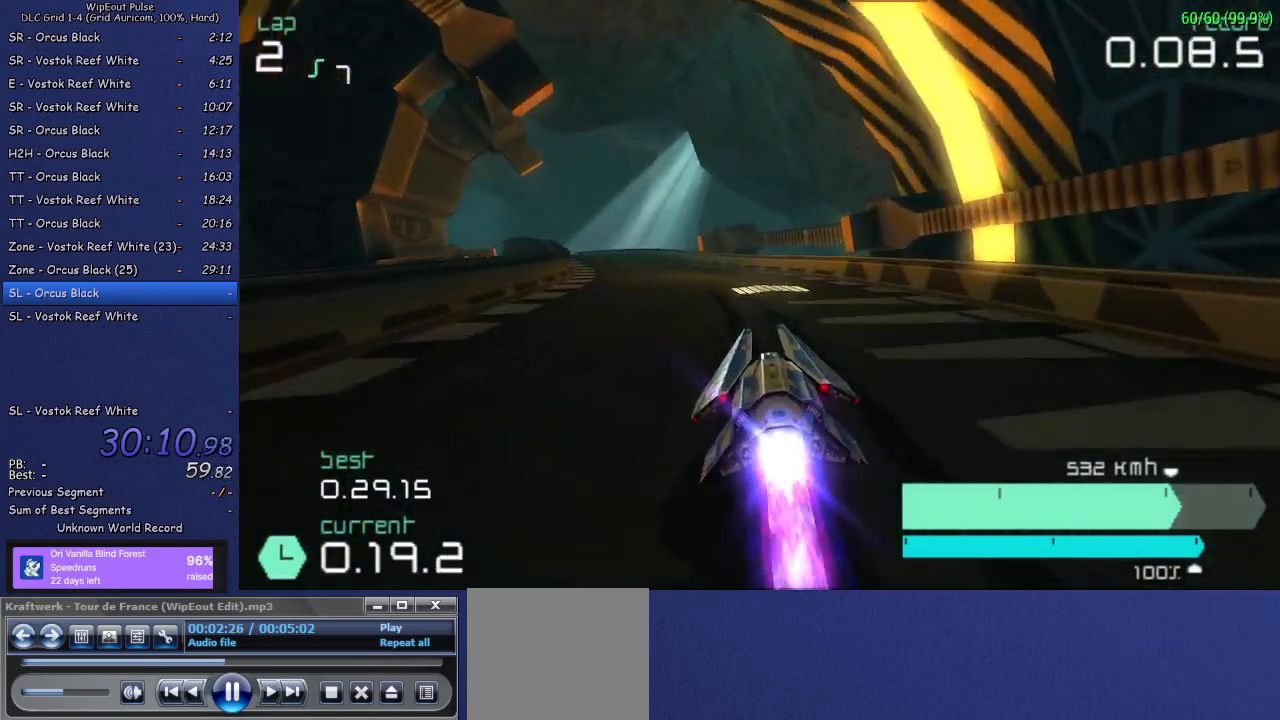
{"buttons": ["R2"], "left_stick": "center", "right_stick": "center", "events": [[317, "left_stick", "center"]]}
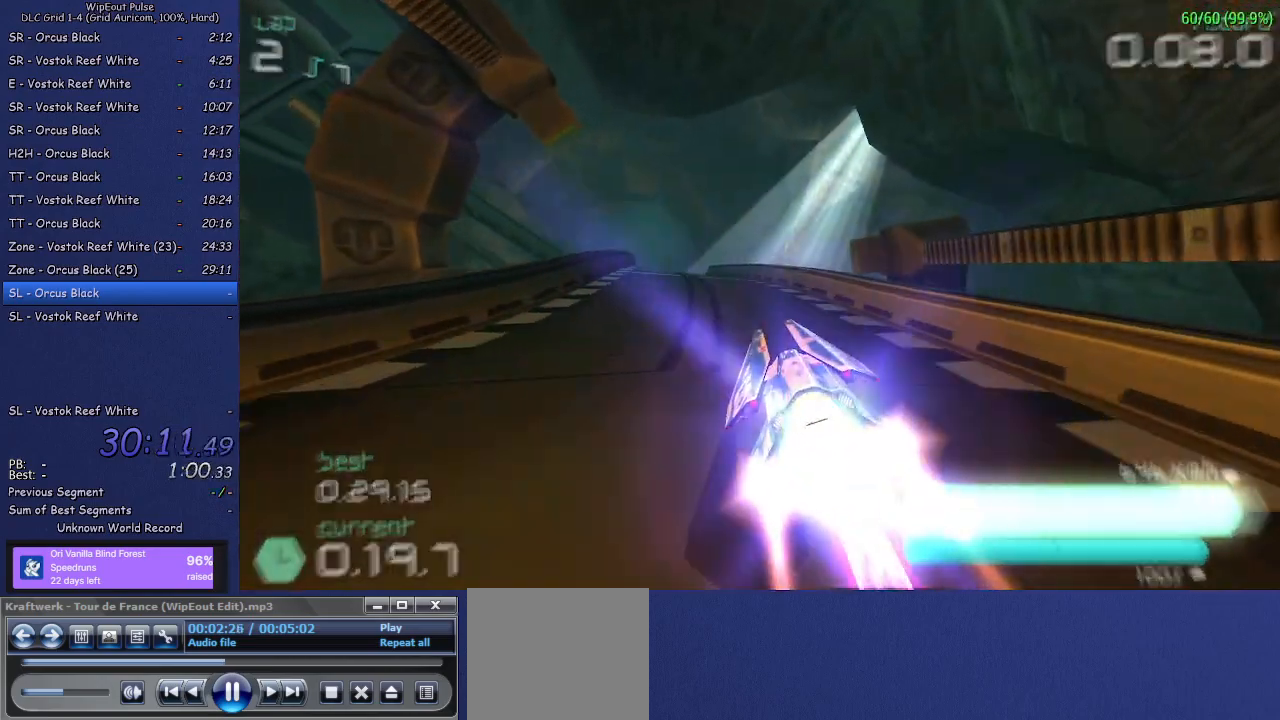
{"buttons": ["R2"], "left_stick": "center", "right_stick": "center", "events": [[50, "left_stick", "down-left"], [200, "left_stick", "center"]]}
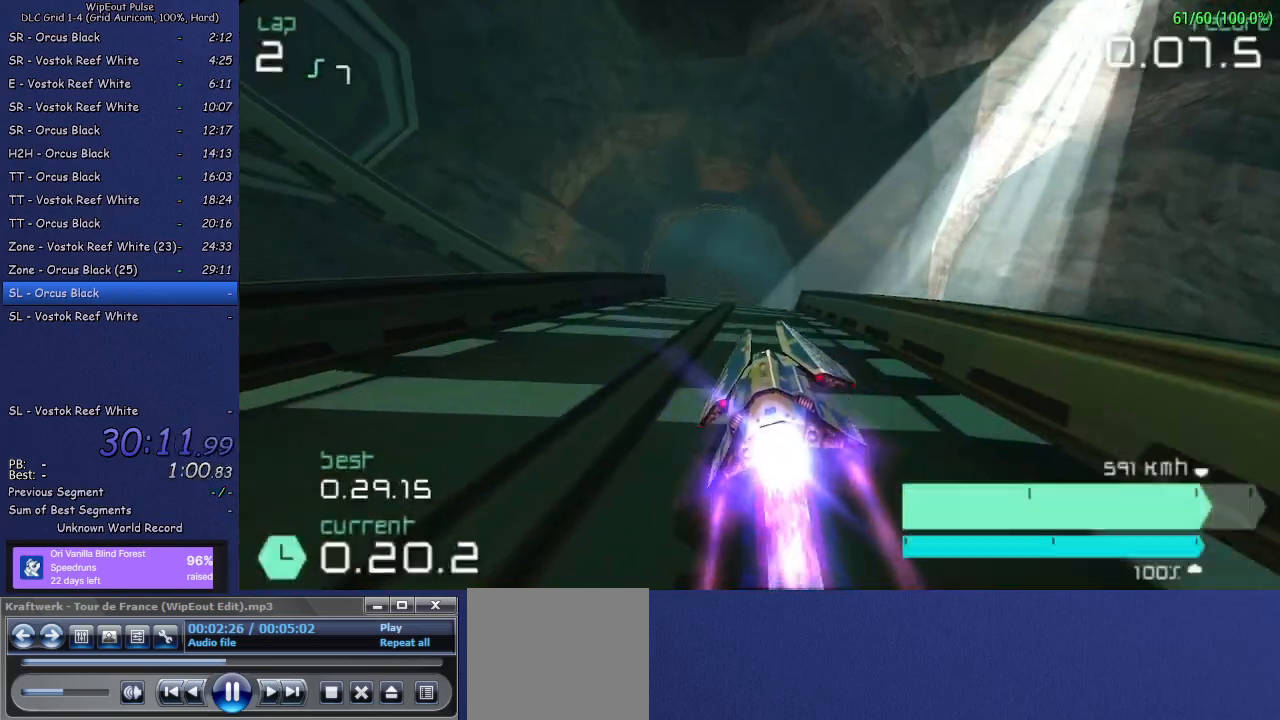
{"buttons": ["R2"], "left_stick": "down-left", "right_stick": "center", "events": [[183, "left_stick", "down-left"], [333, "left_stick", "down-right"], [450, "left_stick", "down-left"]]}
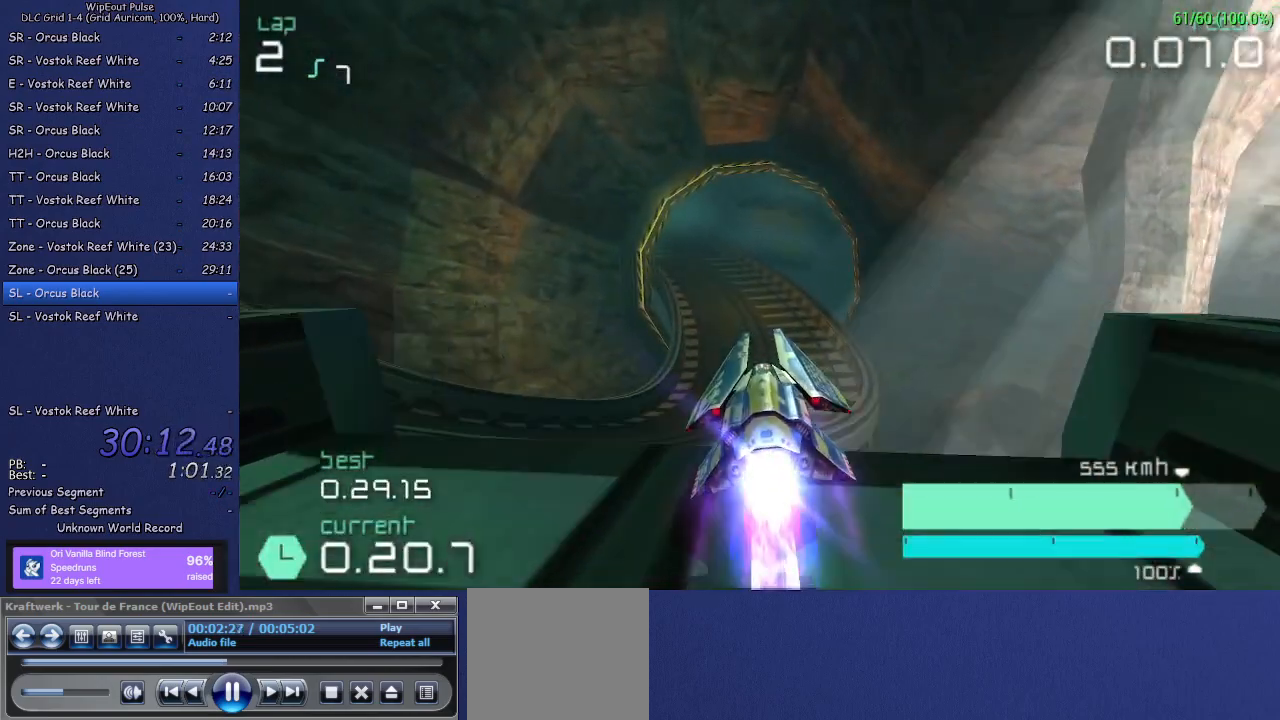
{"buttons": ["R2"], "left_stick": "up-right", "right_stick": "center", "events": [[50, "left_stick", "up-right"], [117, "left_stick", "left"], [250, "left_stick", "down-left"], [350, "left_stick", "right"], [417, "left_stick", "left"], [500, "left_stick", "up-right"]]}